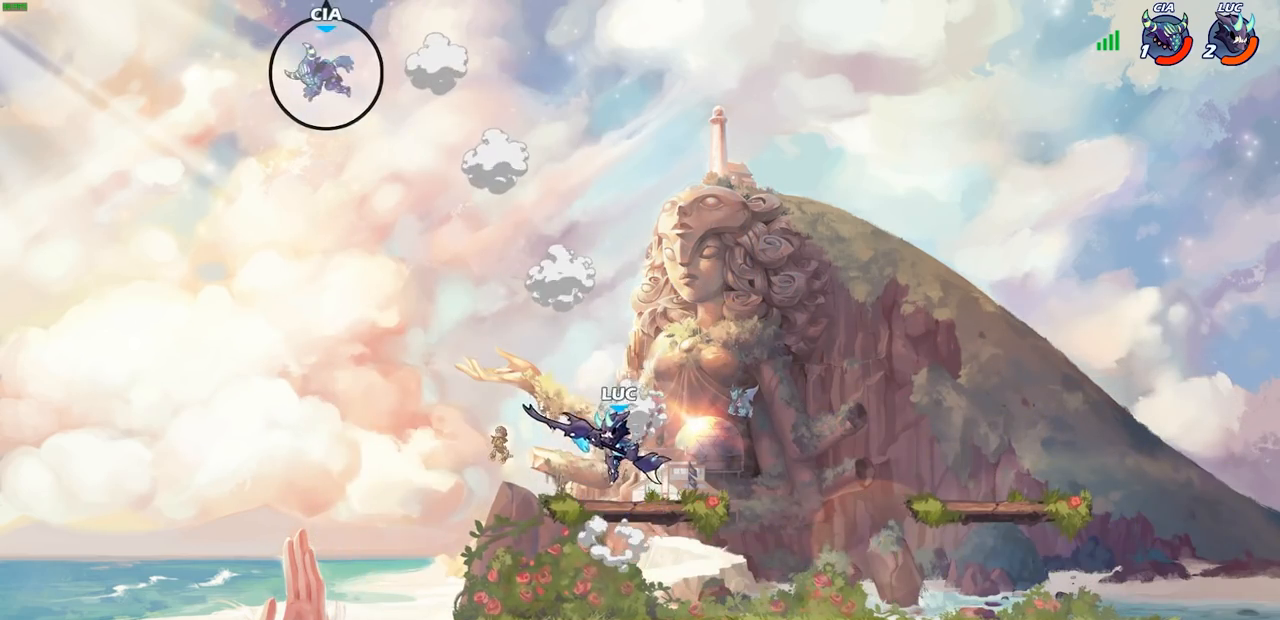
Gameplay with a controller (PlayStation layout); each line is a JSON object with the inputs held at the frame after it. "events" lists button and stick changes between this image and that frame as [ms after this image, input, new state], when the widget could be followed in between.
{"buttons": [], "left_stick": "center", "right_stick": "center", "events": [[17, "left_stick", "left"], [50, "CROSS", "down"], [133, "CROSS", "up"], [200, "R2", "down"], [217, "left_stick", "center"], [233, "CIRCLE", "down"], [300, "R2", "up"], [317, "CIRCLE", "up"]]}
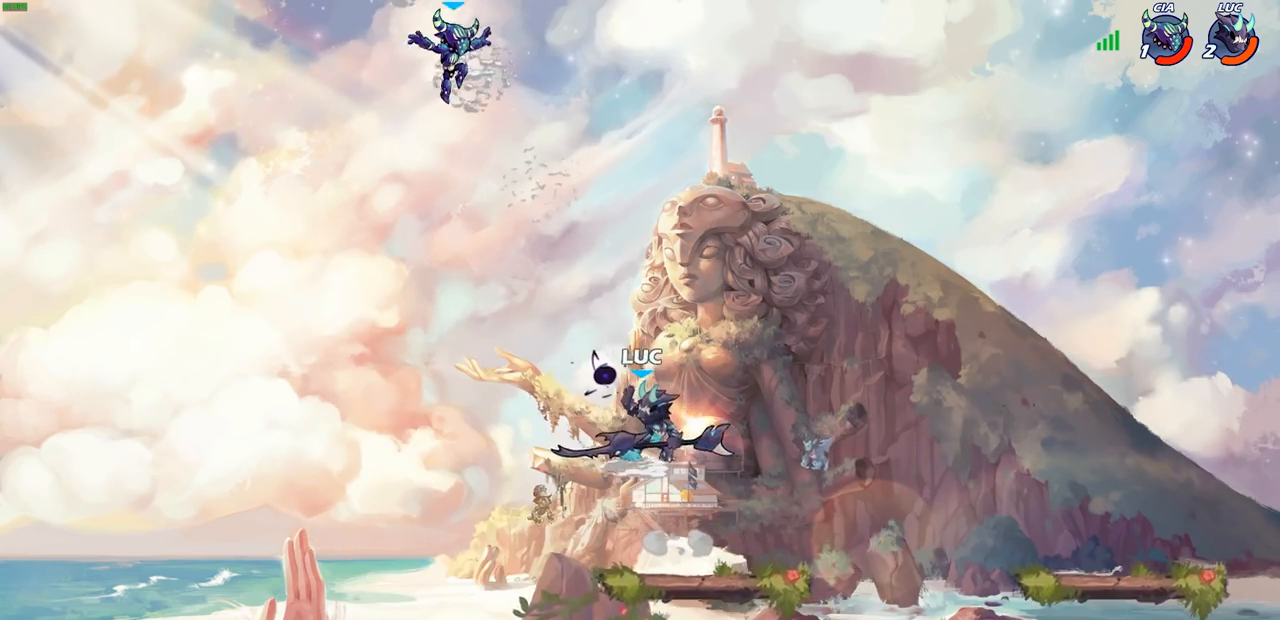
{"buttons": [], "left_stick": "center", "right_stick": "center", "events": []}
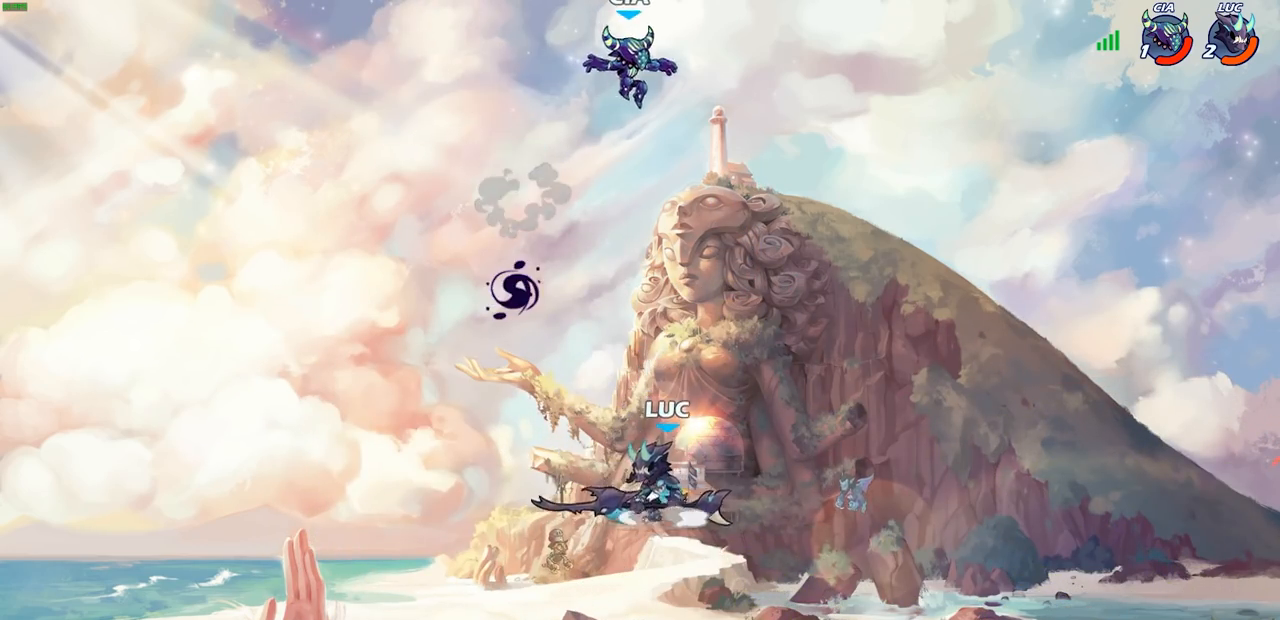
{"buttons": [], "left_stick": "center", "right_stick": "center", "events": [[33, "left_stick", "right"], [183, "CIRCLE", "down"], [200, "left_stick", "center"], [333, "CIRCLE", "up"]]}
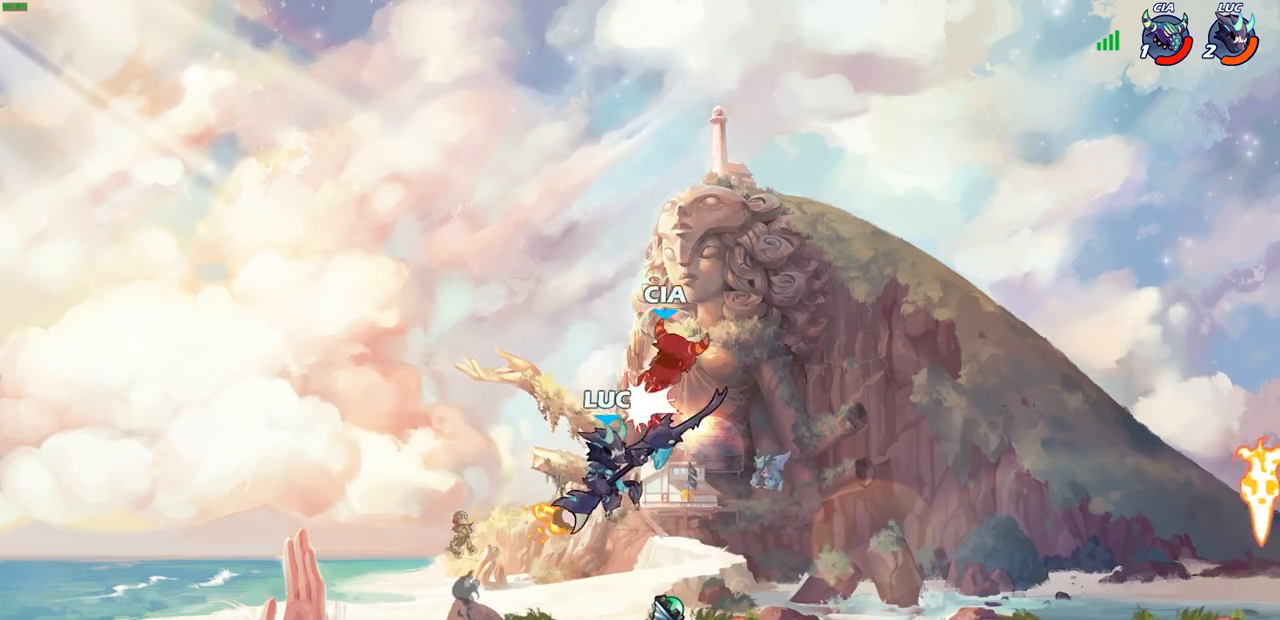
{"buttons": [], "left_stick": "right", "right_stick": "center", "events": [[267, "left_stick", "right"], [383, "CROSS", "down"], [500, "CROSS", "up"]]}
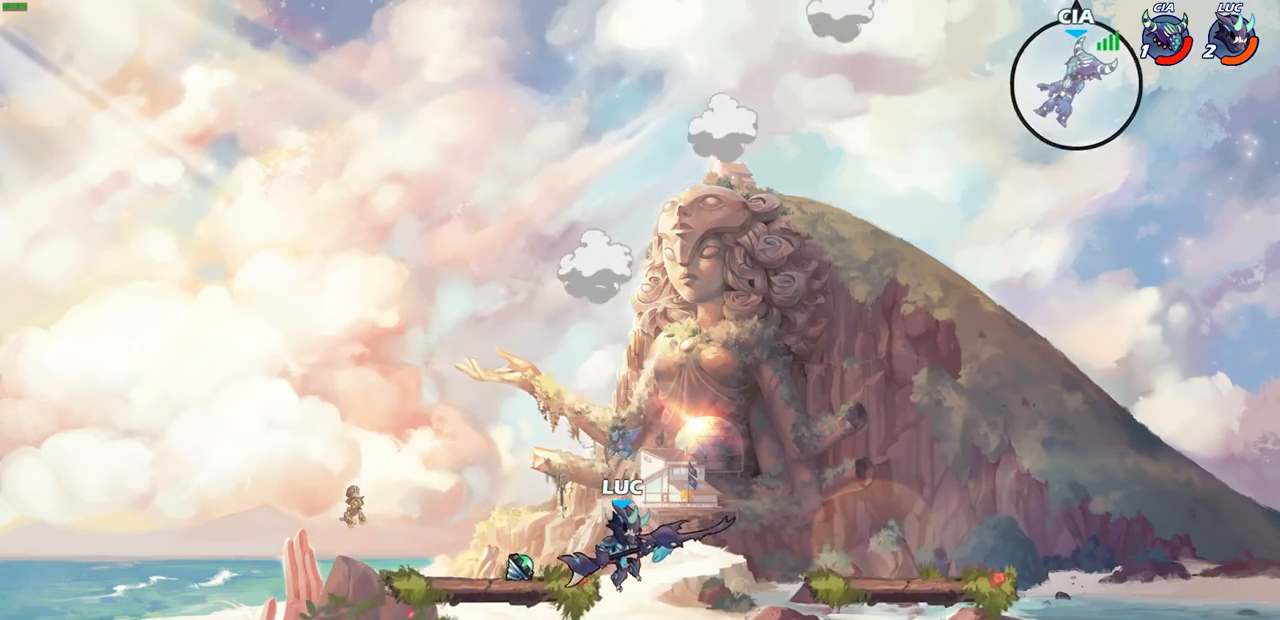
{"buttons": [], "left_stick": "right", "right_stick": "center", "events": [[333, "CROSS", "down"], [450, "CROSS", "up"]]}
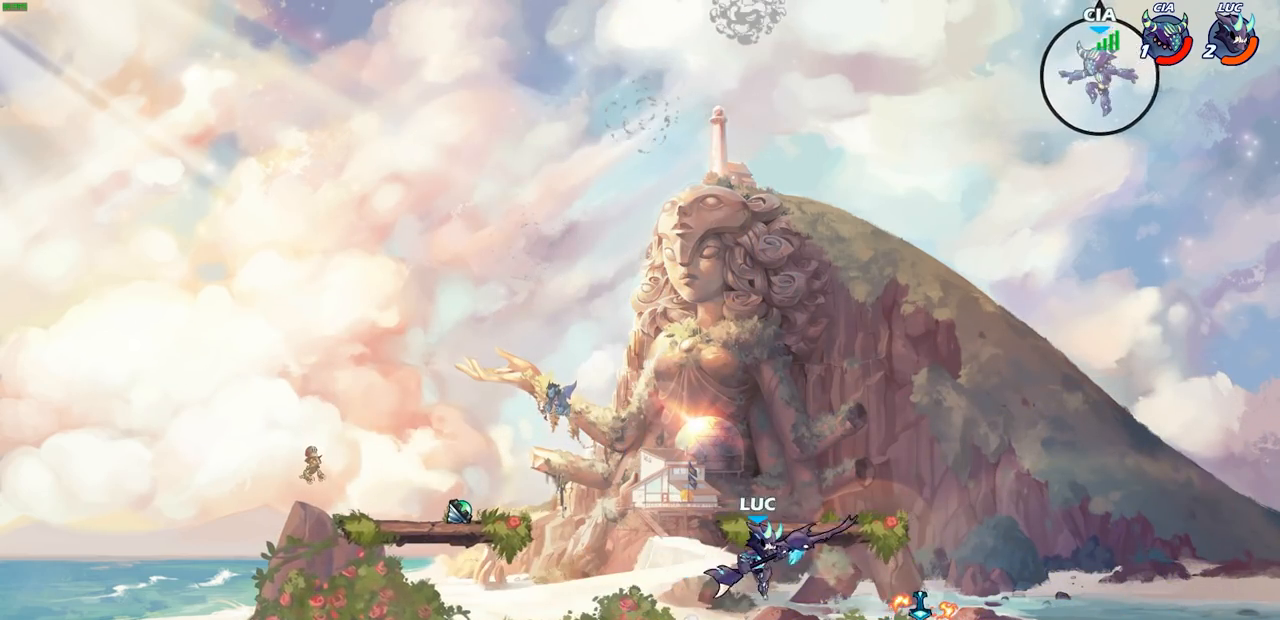
{"buttons": [], "left_stick": "down-left", "right_stick": "center", "events": [[67, "CROSS", "down"], [133, "left_stick", "left"], [217, "CROSS", "up"], [300, "left_stick", "down-left"]]}
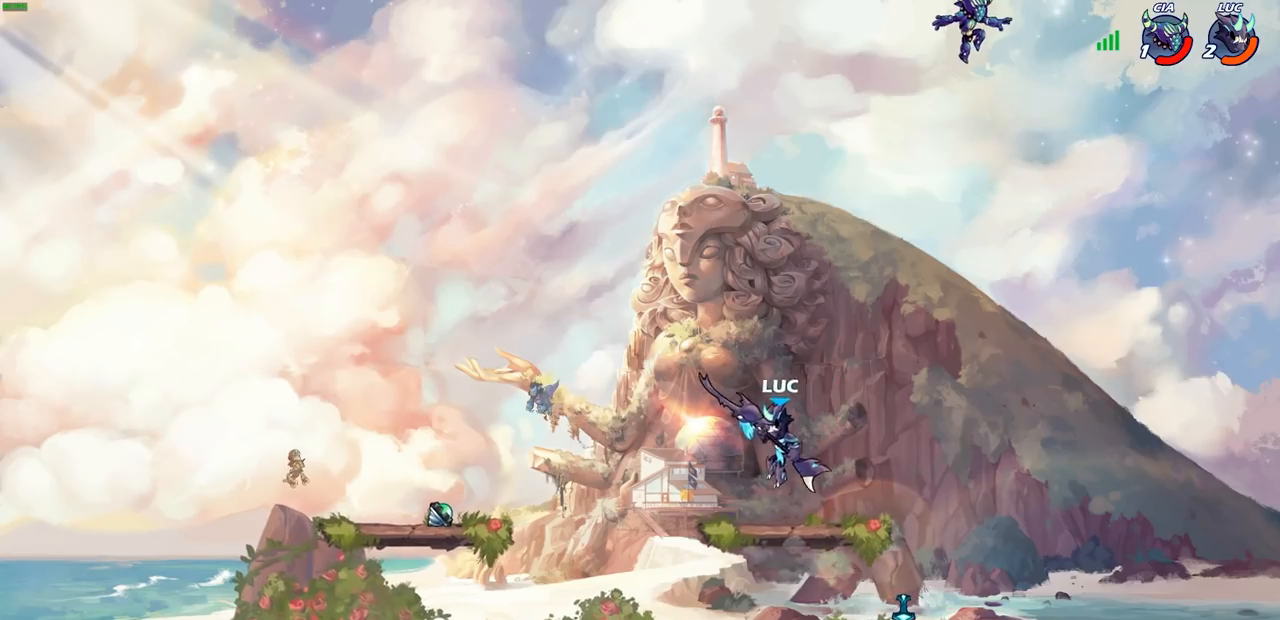
{"buttons": [], "left_stick": "center", "right_stick": "center", "events": [[33, "left_stick", "right"], [117, "left_stick", "center"], [150, "CIRCLE", "down"], [200, "CIRCLE", "up"]]}
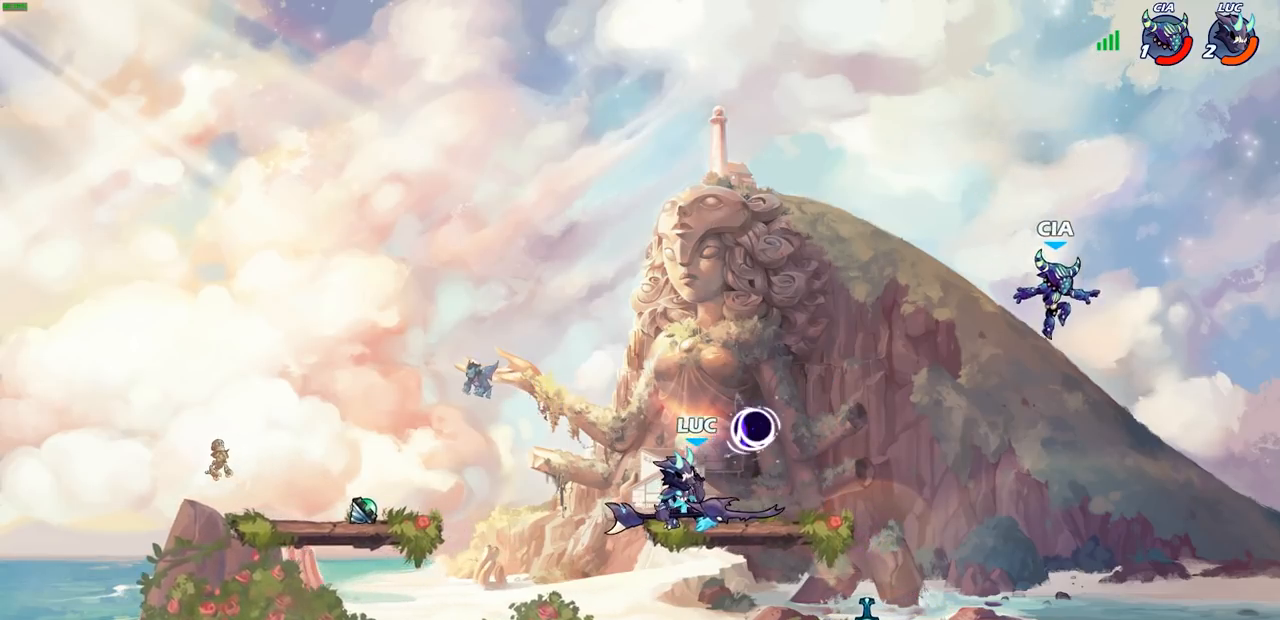
{"buttons": [], "left_stick": "down", "right_stick": "center", "events": [[333, "left_stick", "down"]]}
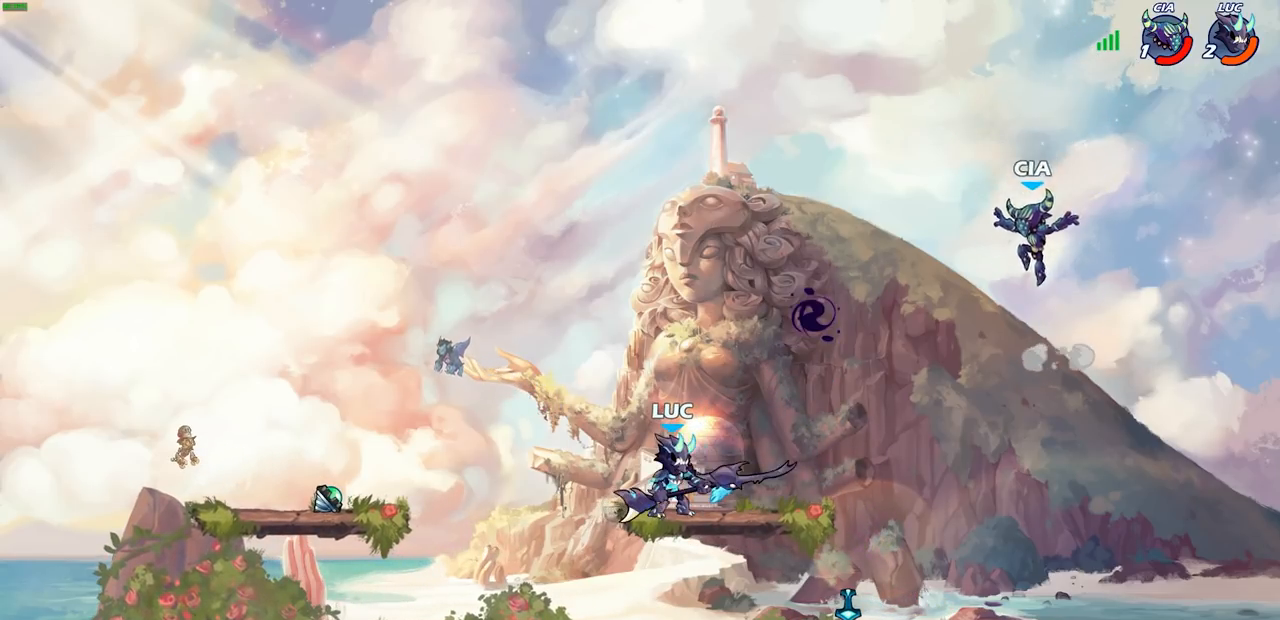
{"buttons": [], "left_stick": "center", "right_stick": "center", "events": [[83, "left_stick", "right"], [217, "SQUARE", "down"], [283, "SQUARE", "up"], [433, "left_stick", "center"]]}
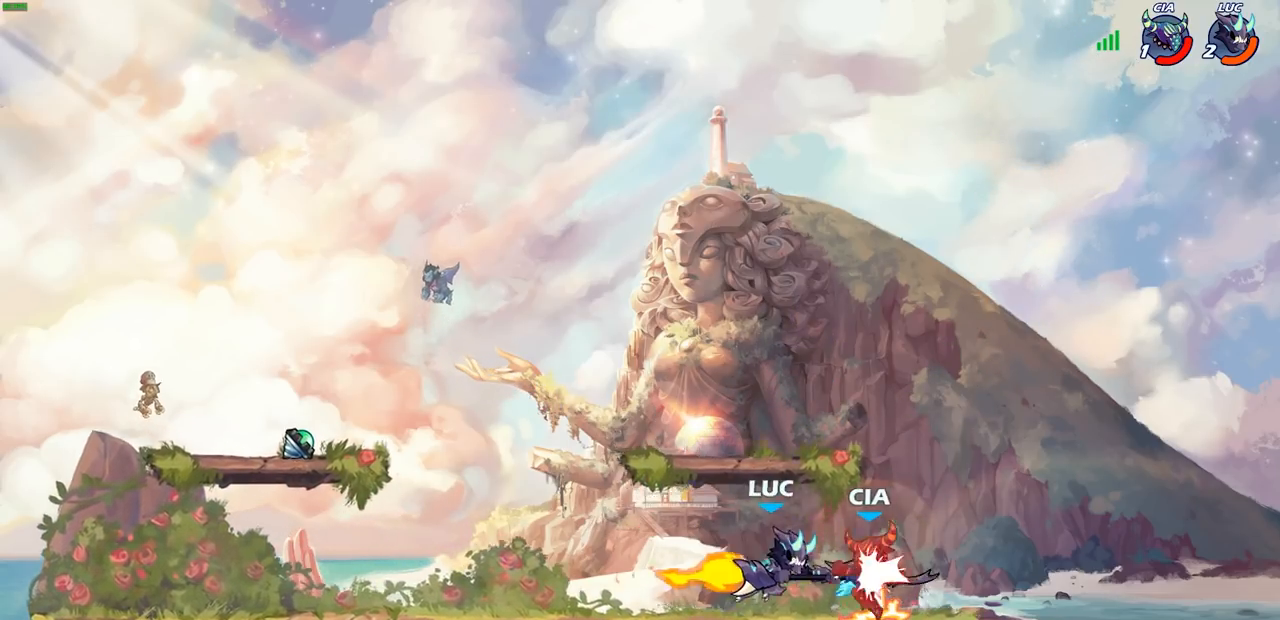
{"buttons": ["CROSS"], "left_stick": "center", "right_stick": "center", "events": [[400, "CROSS", "down"]]}
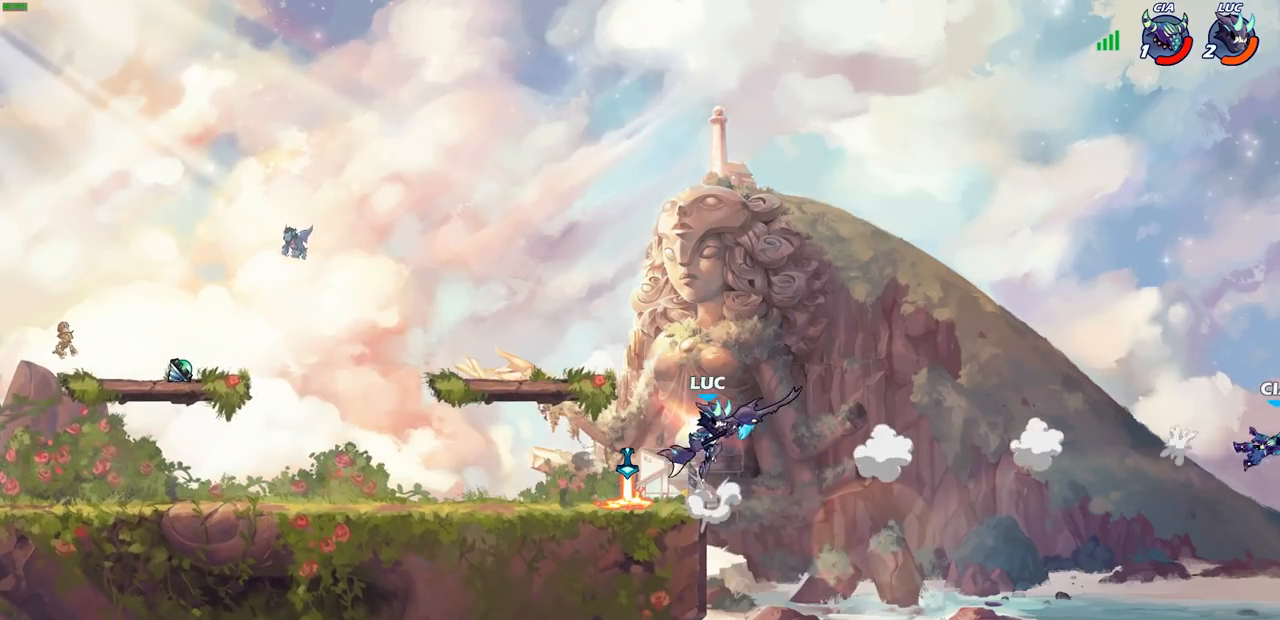
{"buttons": [], "left_stick": "center", "right_stick": "center", "events": [[33, "CROSS", "up"], [217, "CROSS", "down"], [317, "CROSS", "up"]]}
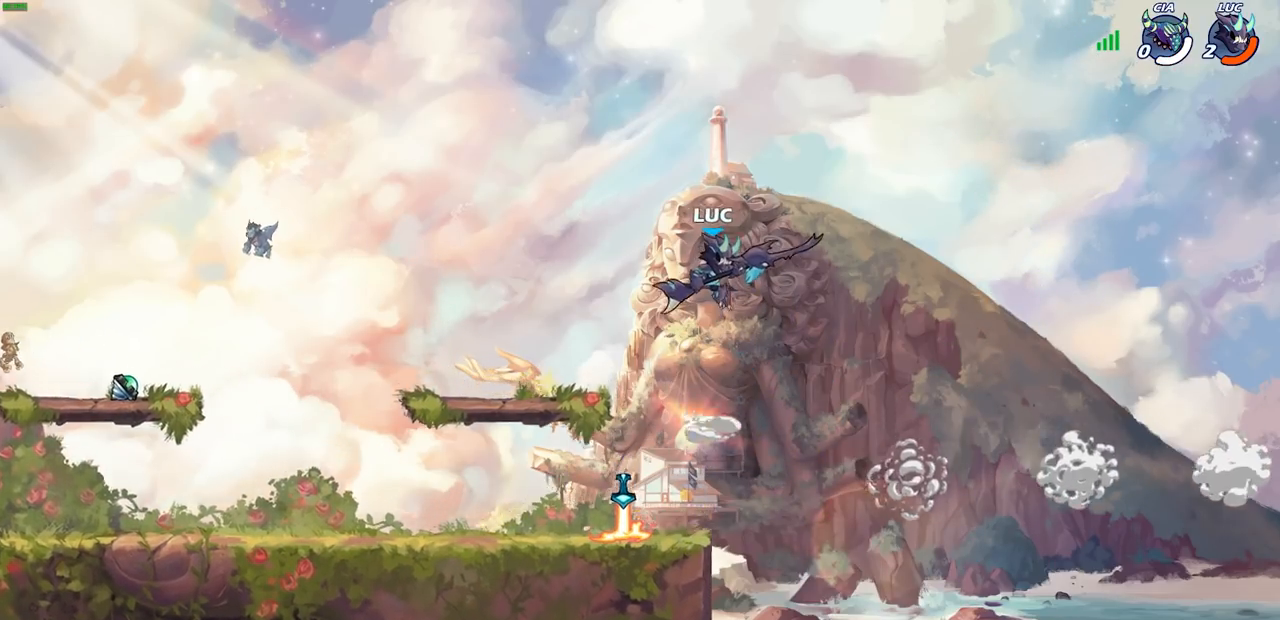
{"buttons": [], "left_stick": "center", "right_stick": "center", "events": []}
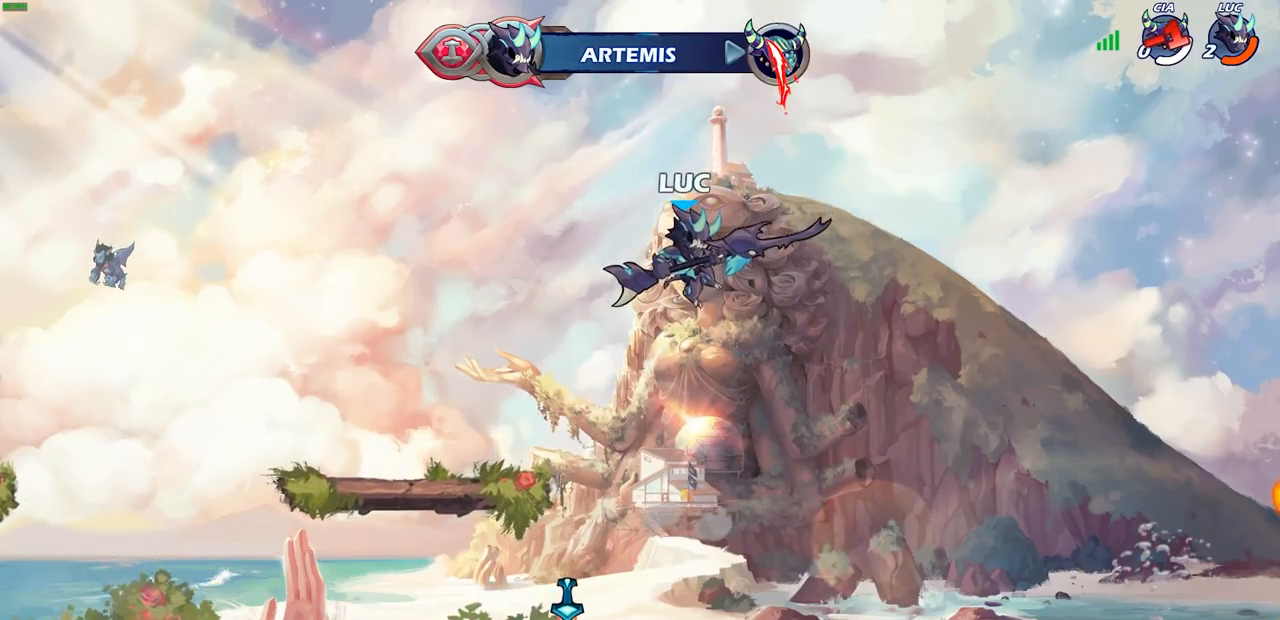
{"buttons": [], "left_stick": "center", "right_stick": "center", "events": []}
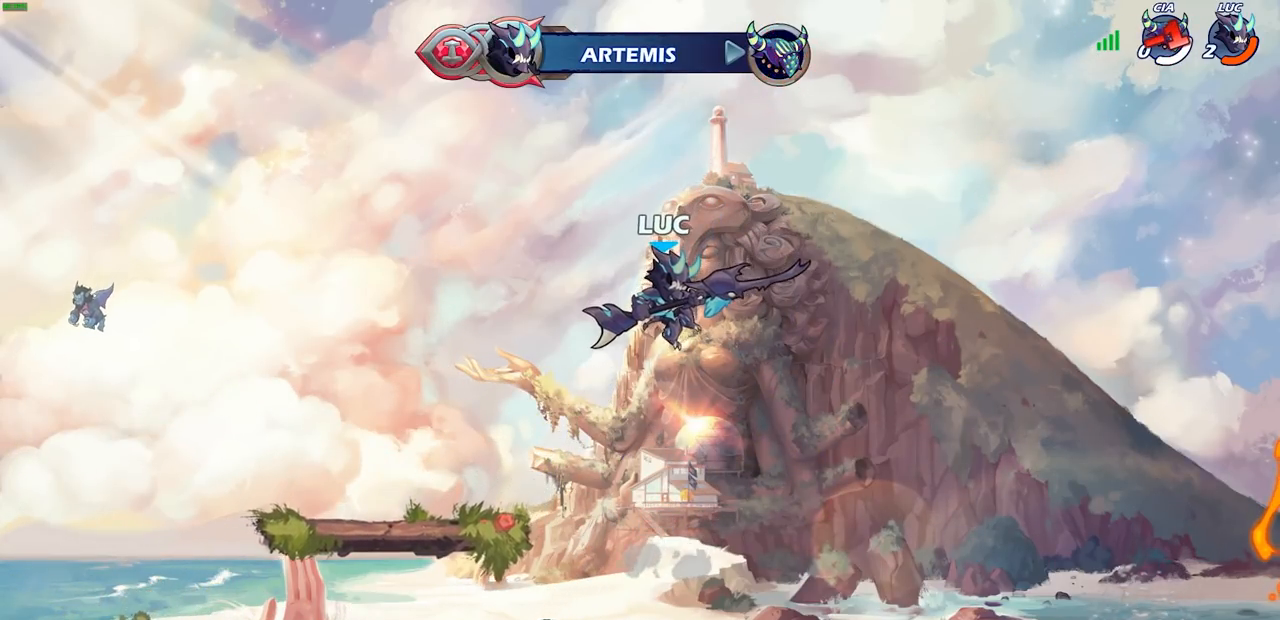
{"buttons": [], "left_stick": "center", "right_stick": "center", "events": []}
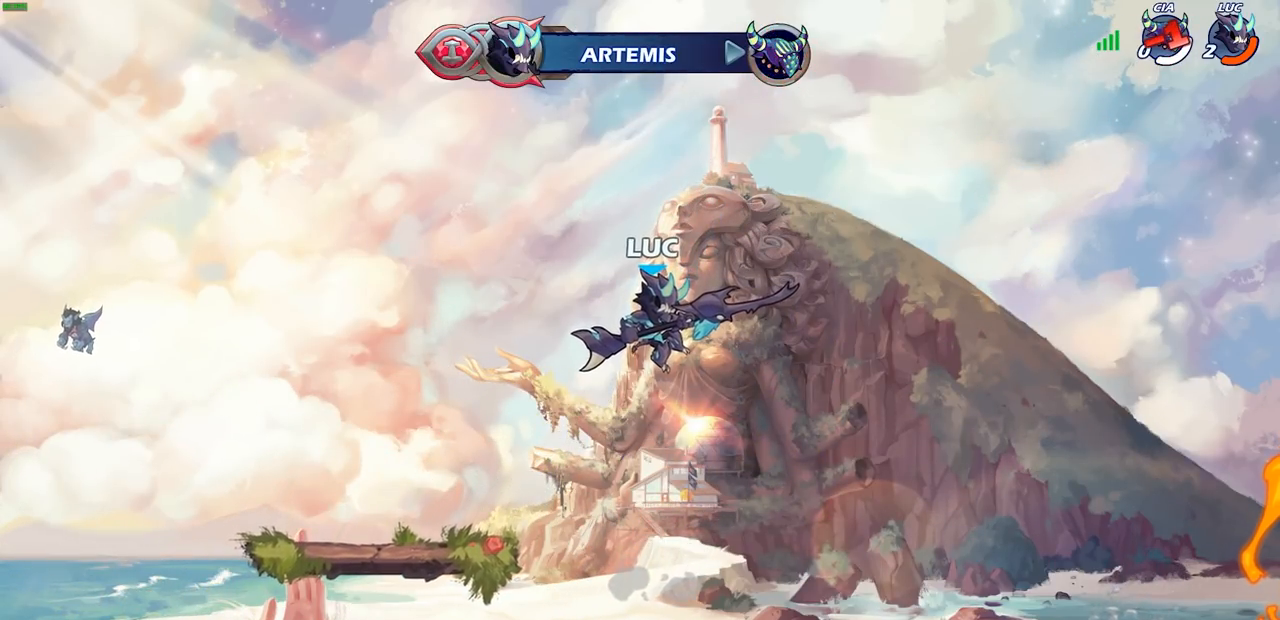
{"buttons": [], "left_stick": "center", "right_stick": "center", "events": []}
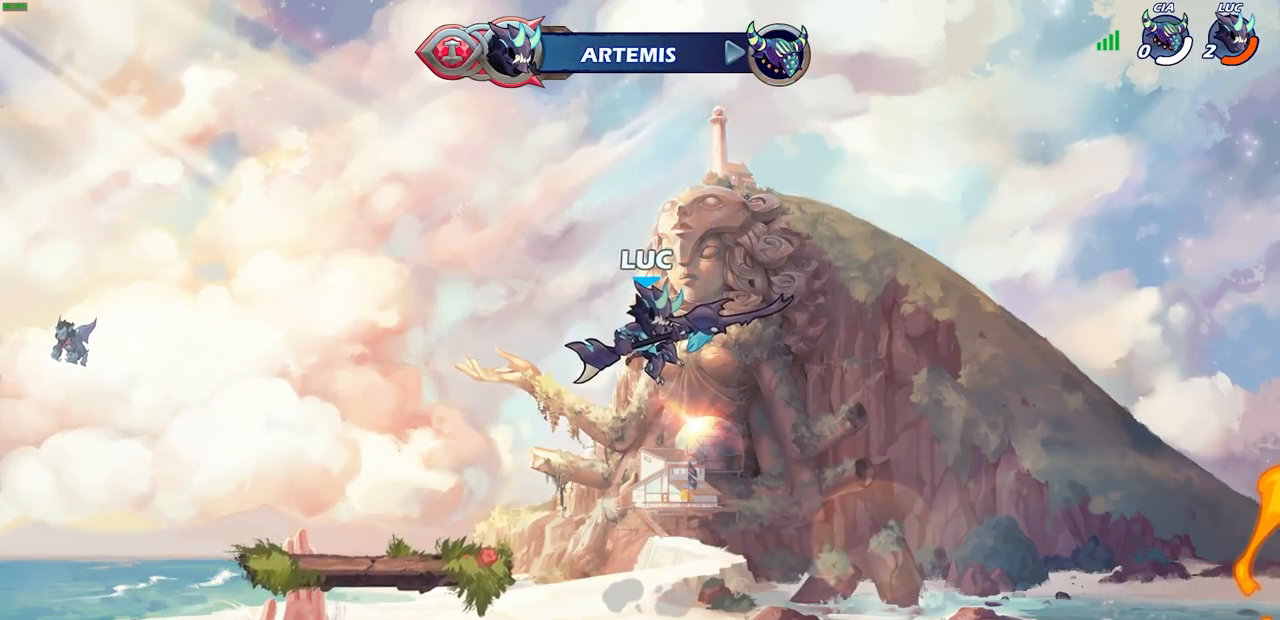
{"buttons": [], "left_stick": "center", "right_stick": "center", "events": []}
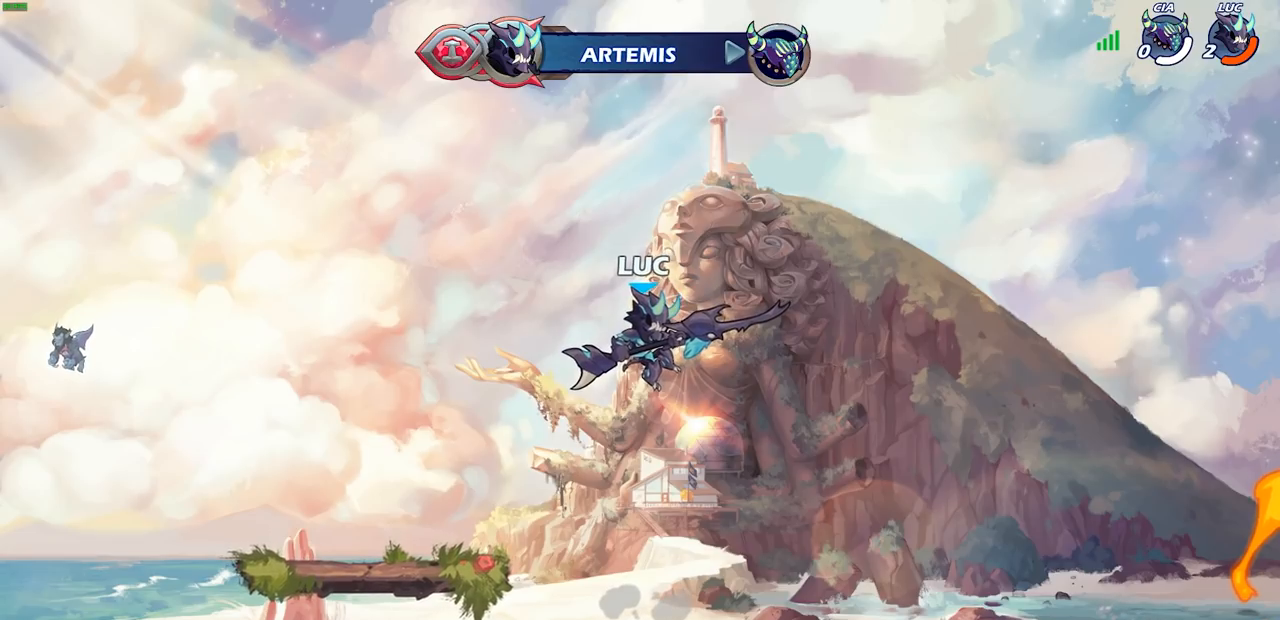
{"buttons": [], "left_stick": "center", "right_stick": "center", "events": []}
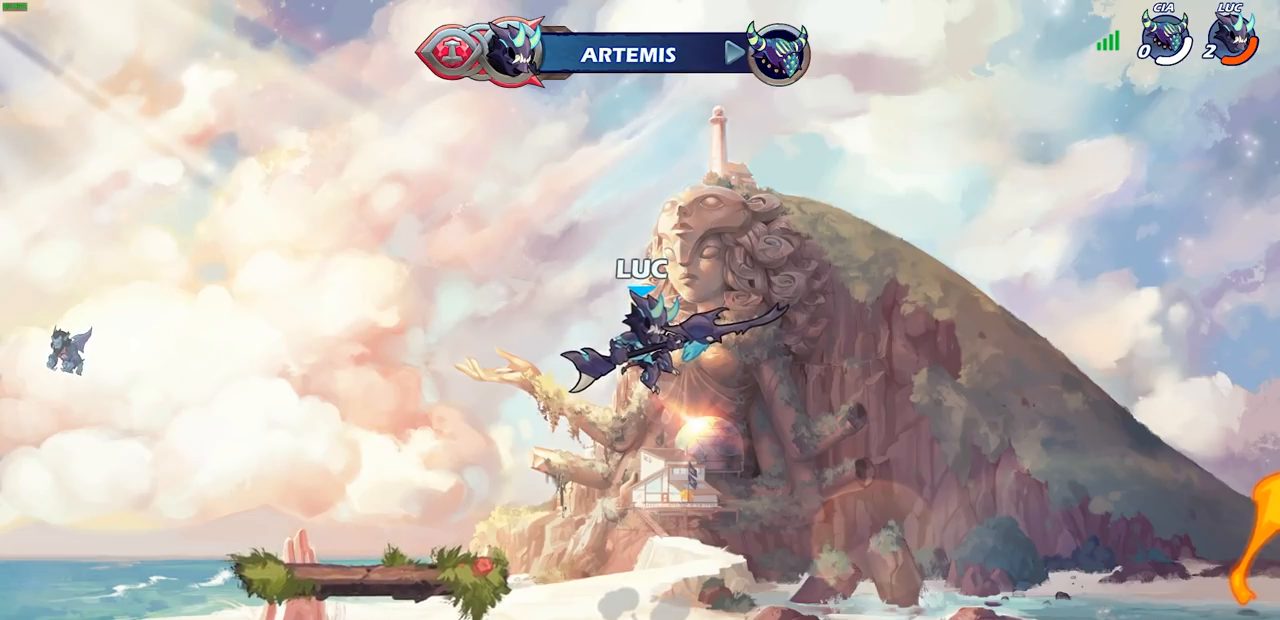
{"buttons": [], "left_stick": "center", "right_stick": "center", "events": []}
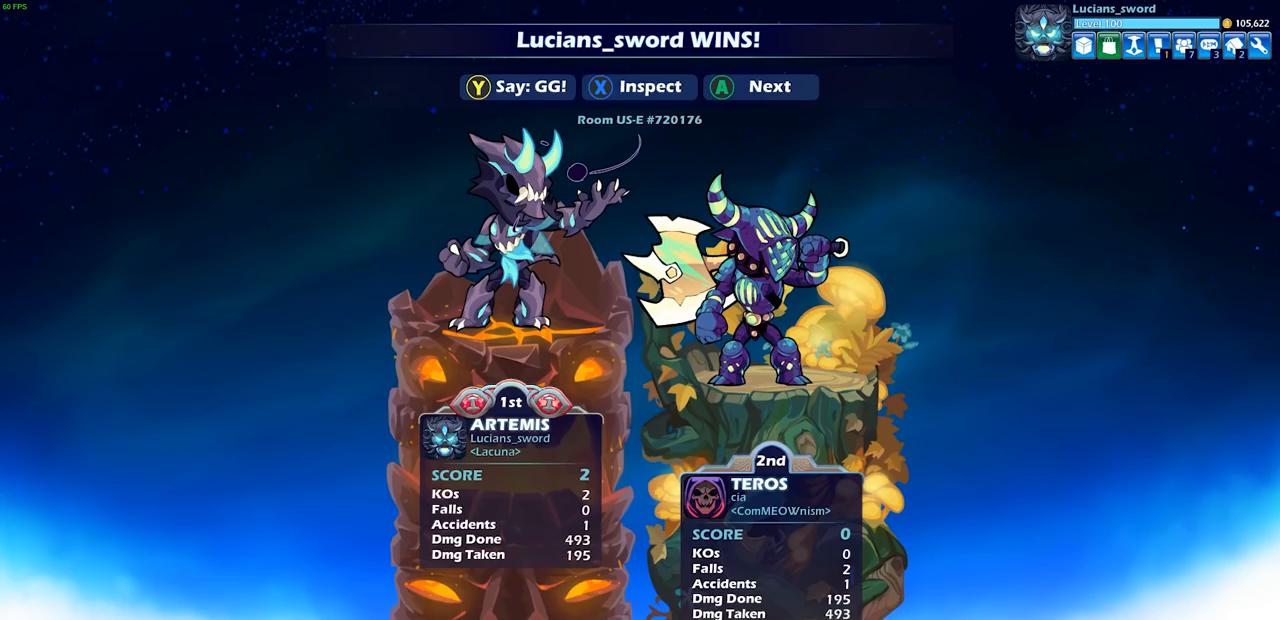
{"buttons": [], "left_stick": "center", "right_stick": "center", "events": []}
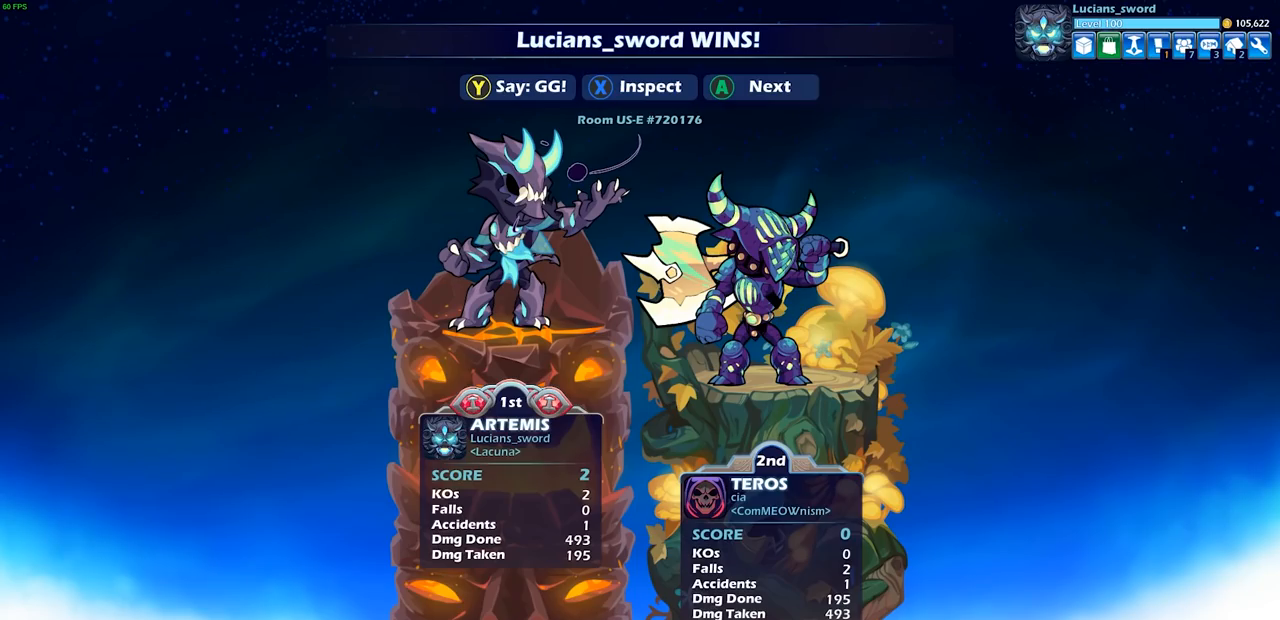
{"buttons": [], "left_stick": "center", "right_stick": "center", "events": []}
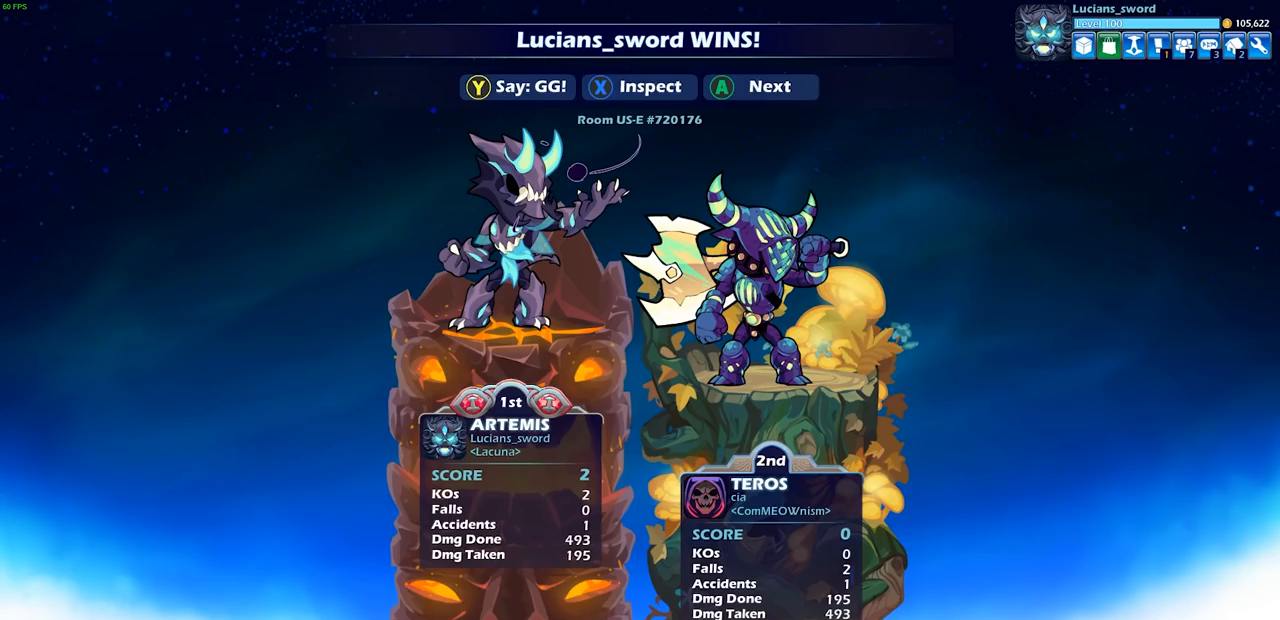
{"buttons": [], "left_stick": "center", "right_stick": "center", "events": []}
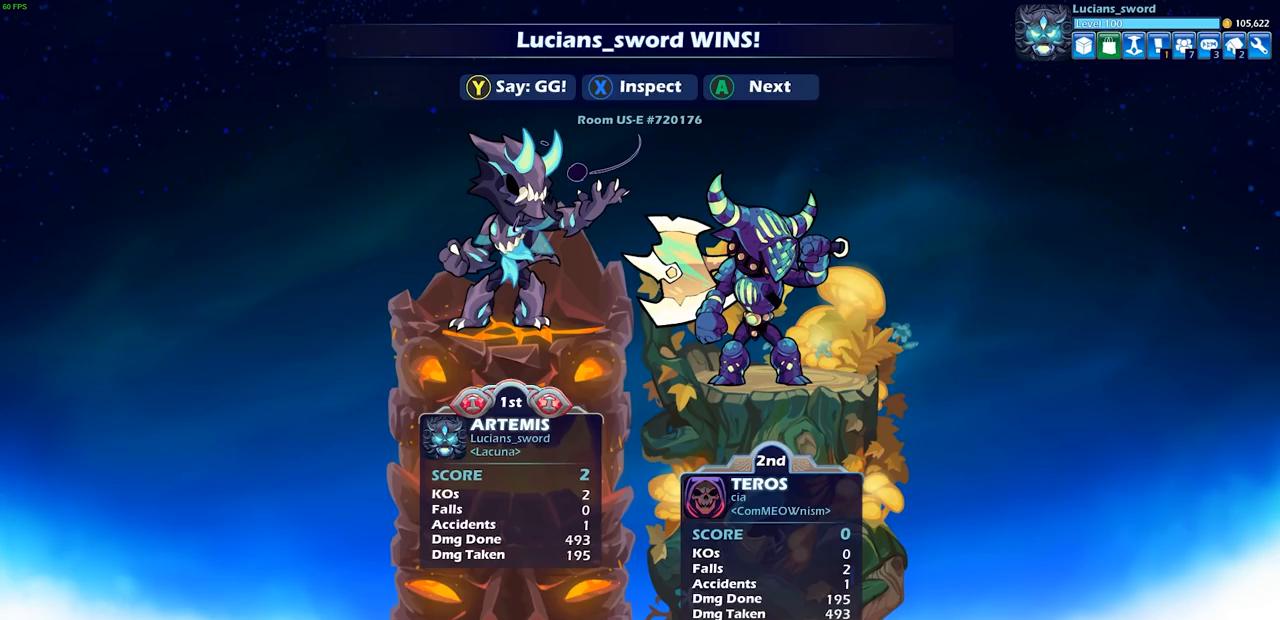
{"buttons": [], "left_stick": "center", "right_stick": "center", "events": [[133, "TRIANGLE", "down"], [217, "TRIANGLE", "up"]]}
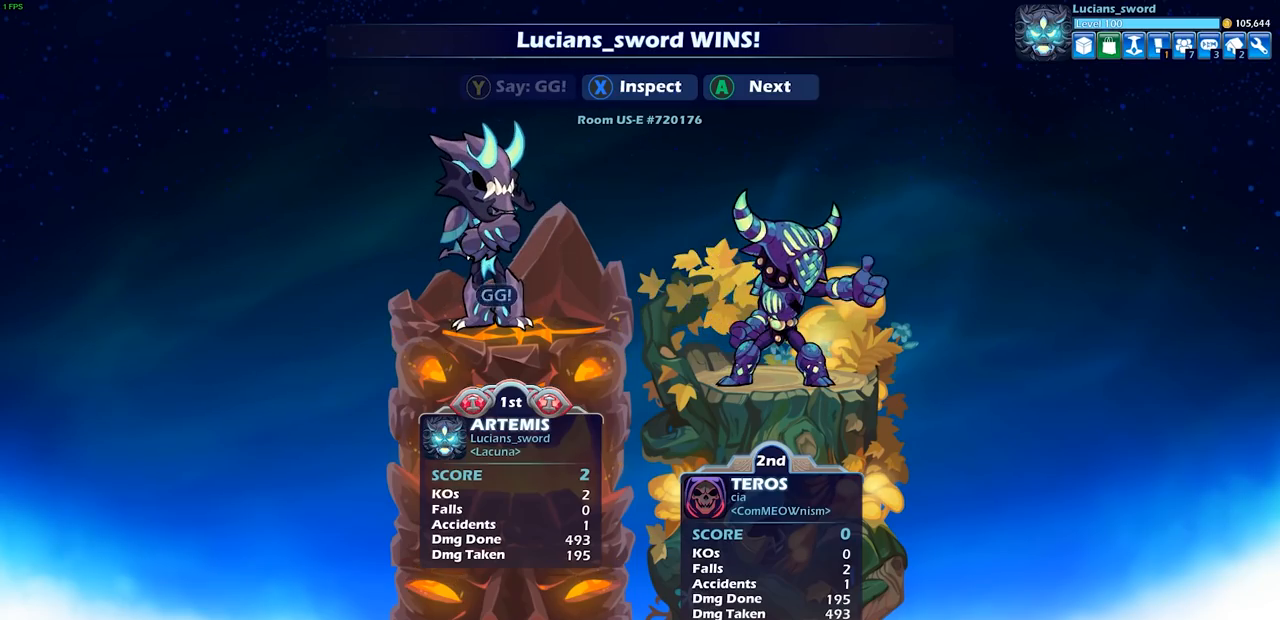
{"buttons": ["CROSS"], "left_stick": "center", "right_stick": "center", "events": [[167, "TRIANGLE", "down"], [267, "TRIANGLE", "up"], [450, "CROSS", "down"]]}
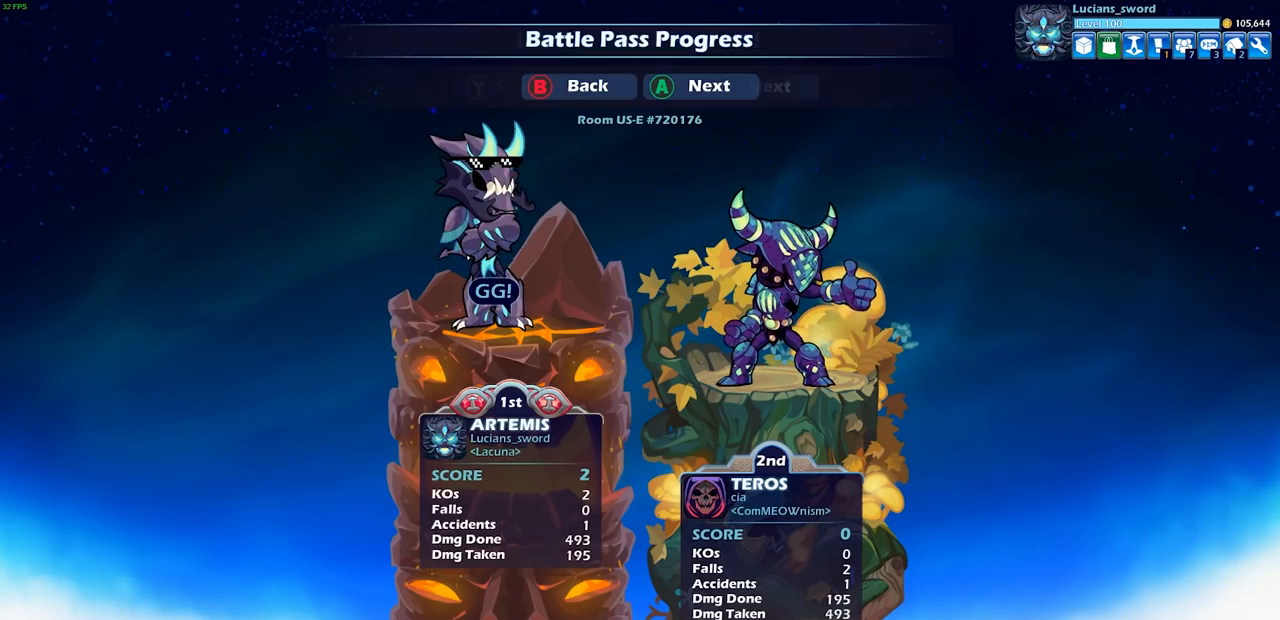
{"buttons": ["CROSS"], "left_stick": "center", "right_stick": "center", "events": [[33, "CROSS", "up"], [150, "CROSS", "down"], [250, "CROSS", "up"], [483, "CROSS", "down"]]}
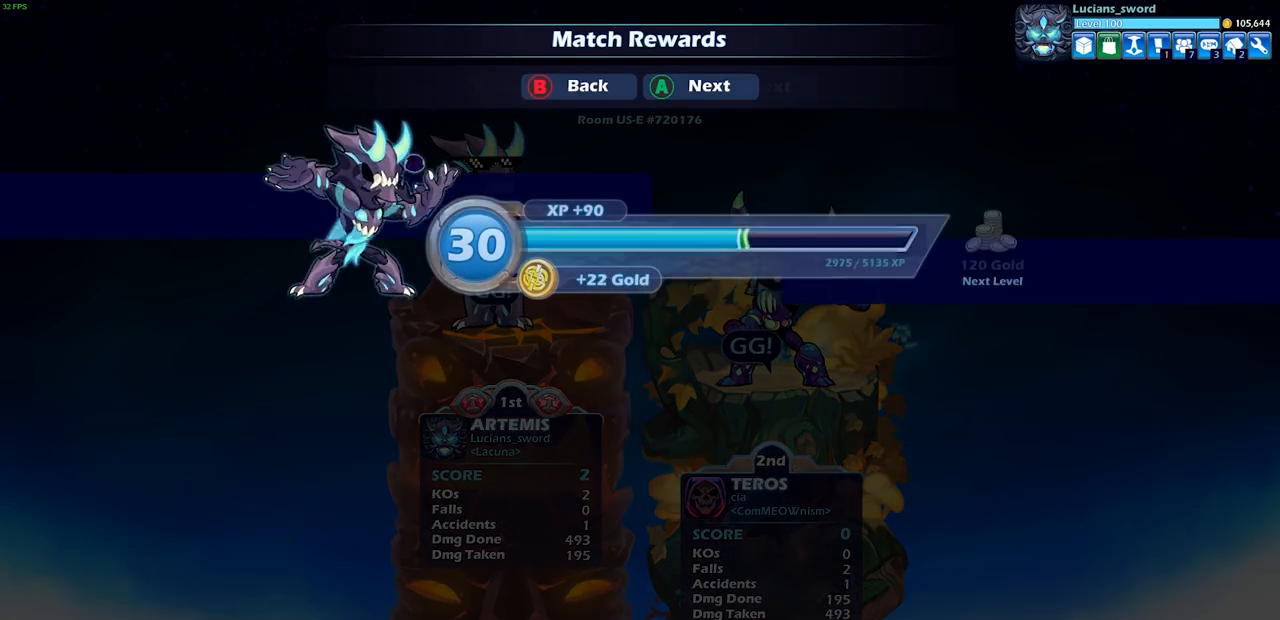
{"buttons": [], "left_stick": "center", "right_stick": "center", "events": [[83, "CROSS", "up"], [233, "CROSS", "down"], [333, "CROSS", "up"]]}
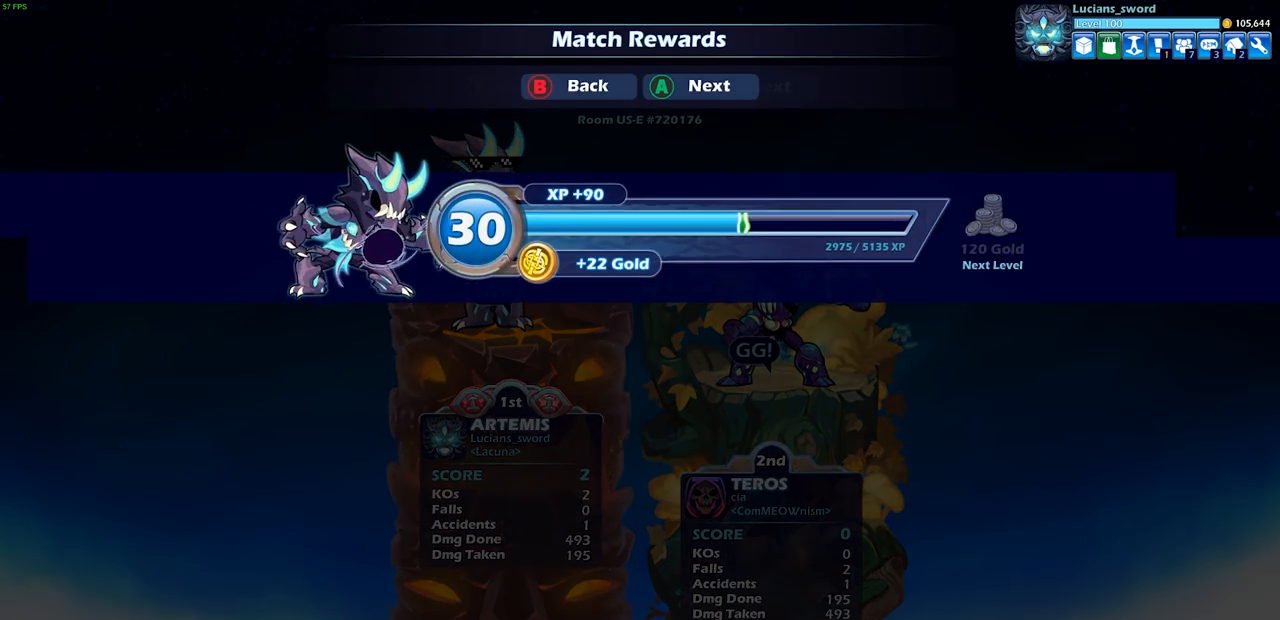
{"buttons": [], "left_stick": "center", "right_stick": "center", "events": []}
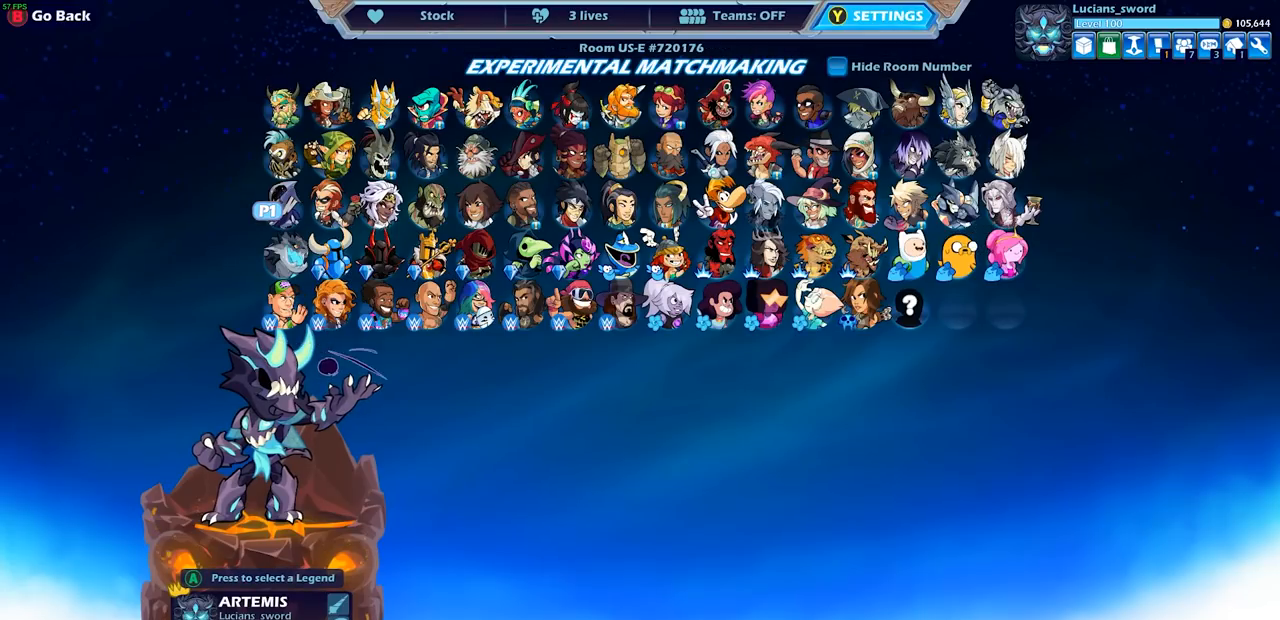
{"buttons": [], "left_stick": "center", "right_stick": "center", "events": [[17, "CIRCLE", "down"], [117, "CIRCLE", "up"]]}
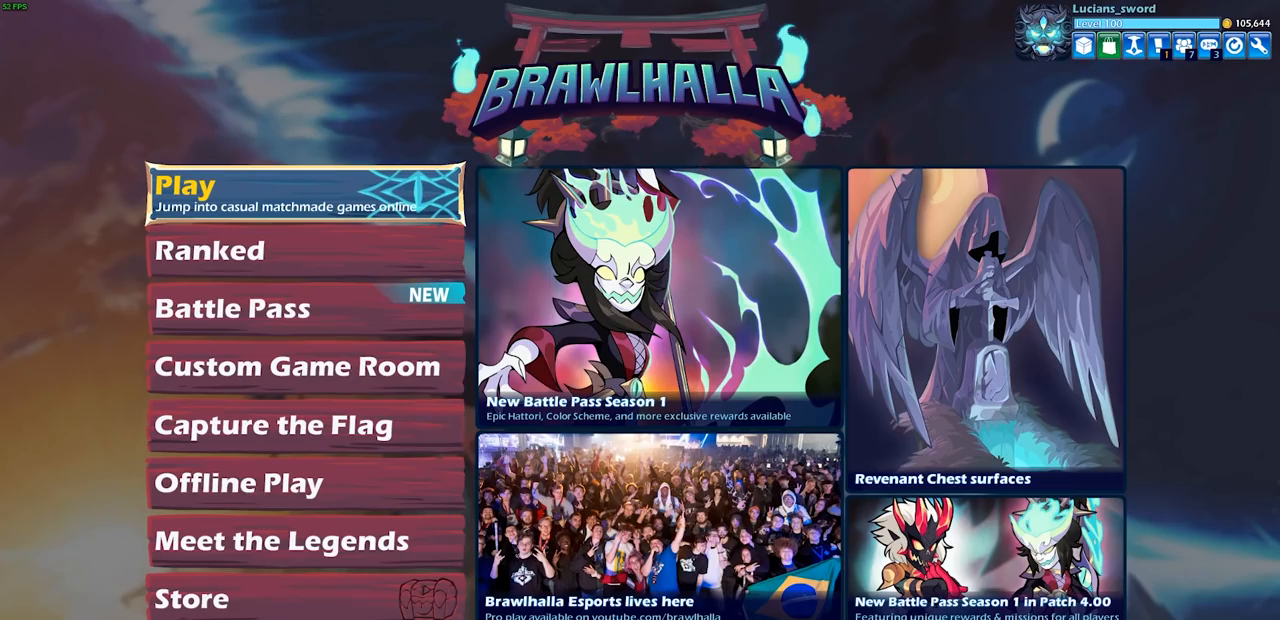
{"buttons": [], "left_stick": "center", "right_stick": "center", "events": [[100, "DPAD_DOWN", "down"], [167, "DPAD_DOWN", "up"], [250, "DPAD_DOWN", "down"], [333, "DPAD_DOWN", "up"], [383, "DPAD_DOWN", "down"], [467, "DPAD_DOWN", "up"]]}
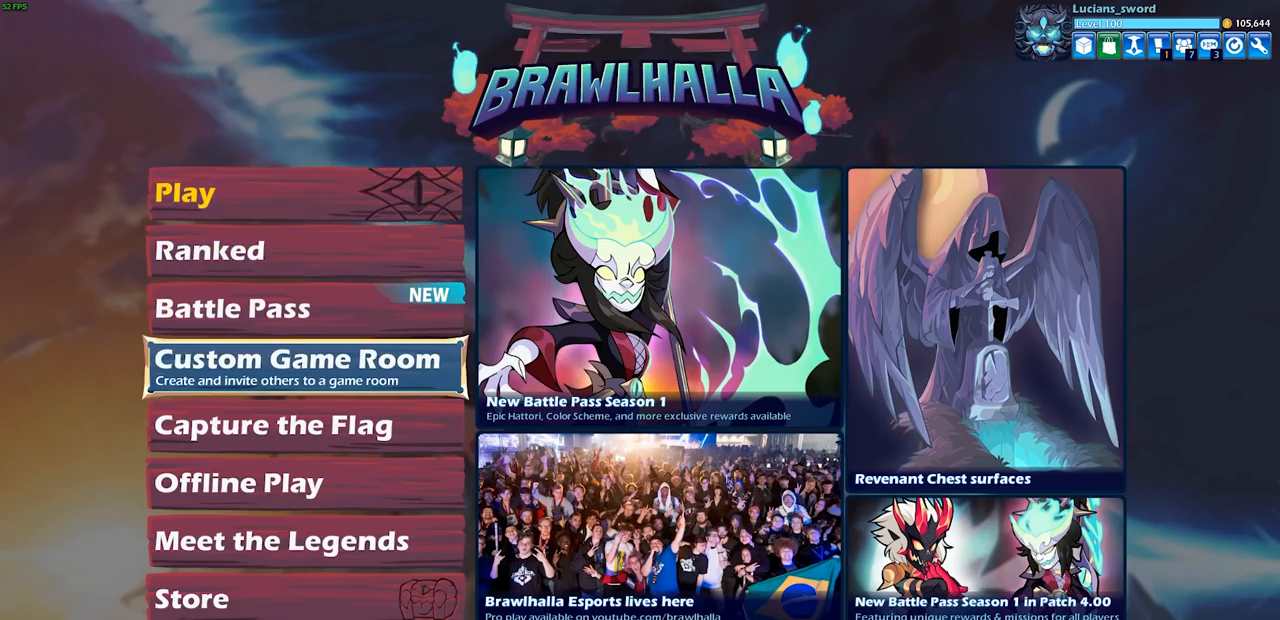
{"buttons": [], "left_stick": "center", "right_stick": "center", "events": [[33, "DPAD_DOWN", "down"], [117, "DPAD_DOWN", "up"], [167, "DPAD_DOWN", "down"], [233, "DPAD_DOWN", "up"], [300, "CROSS", "down"], [400, "CROSS", "up"]]}